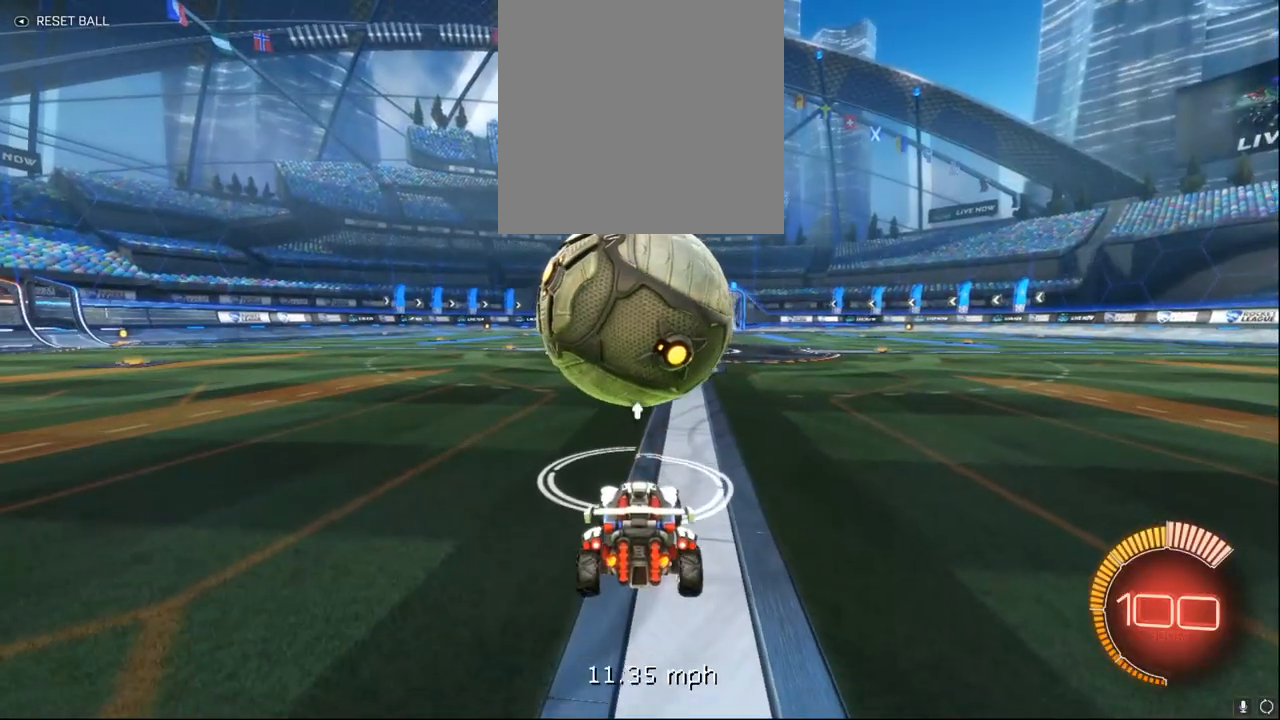
Gameplay with a controller (Xbox layout); each line is a JSON object with the inputs held at the frame after it. "events" lists button and stick changes between this image and that frame as [ms after this image, input, new state], when the widget could be followed in between. Not read: right_stick.
{"buttons": ["R2"], "left_stick": "center", "events": [[67, "R1", "down"], [233, "R1", "up"], [300, "left_stick", "left"], [350, "left_stick", "center"]]}
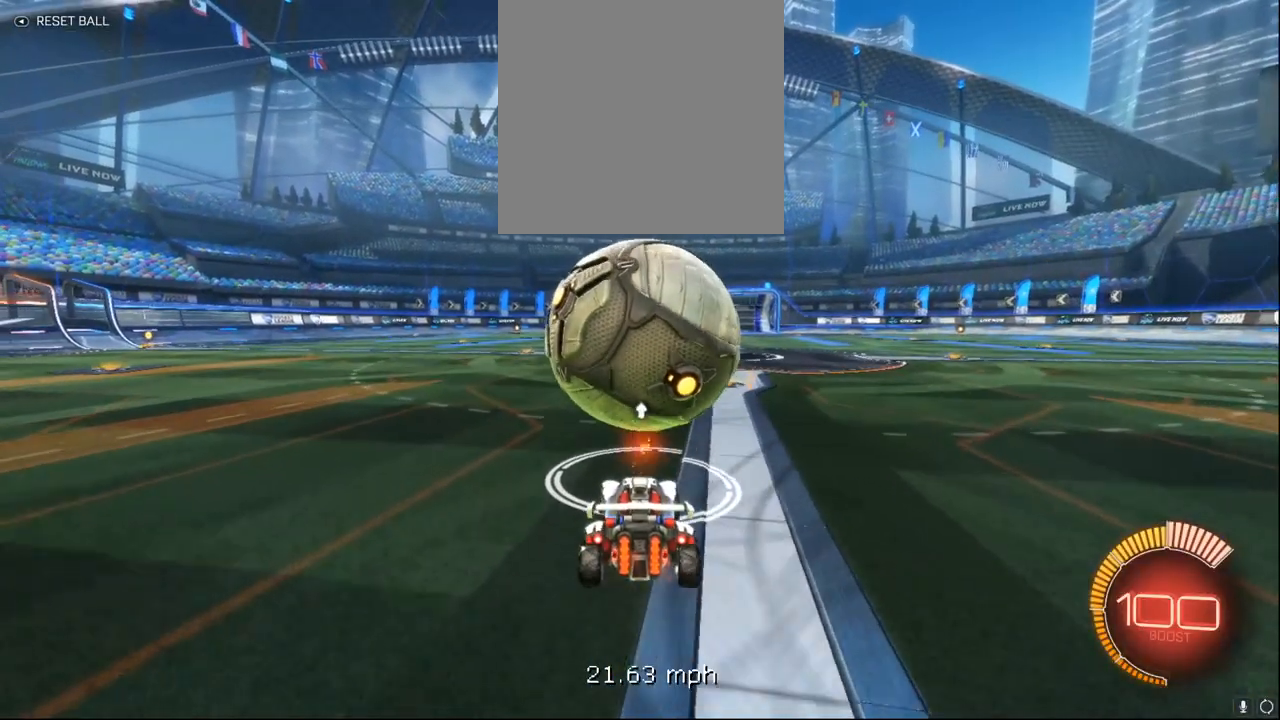
{"buttons": ["R1", "R2"], "left_stick": "center", "events": [[33, "R1", "down"], [100, "R1", "up"], [350, "left_stick", "right"], [400, "left_stick", "center"], [467, "R1", "down"]]}
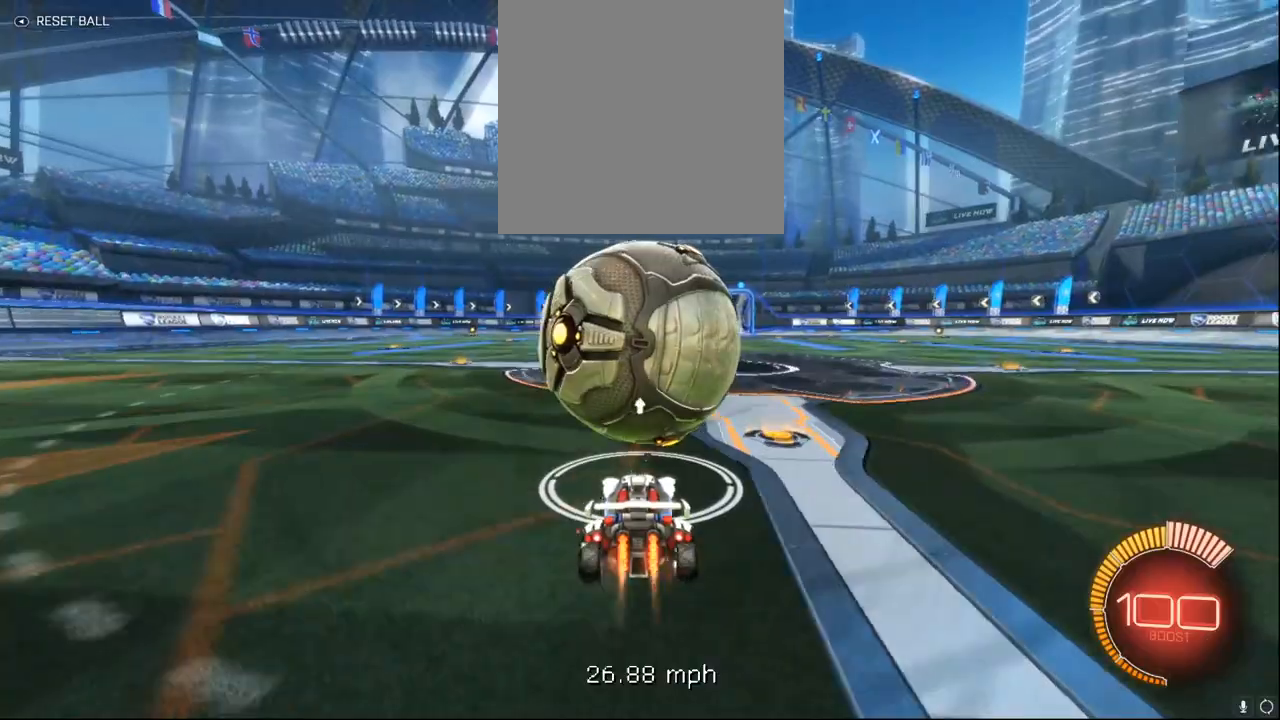
{"buttons": ["R2"], "left_stick": "center", "events": [[17, "R1", "up"], [183, "R1", "down"], [267, "R1", "up"]]}
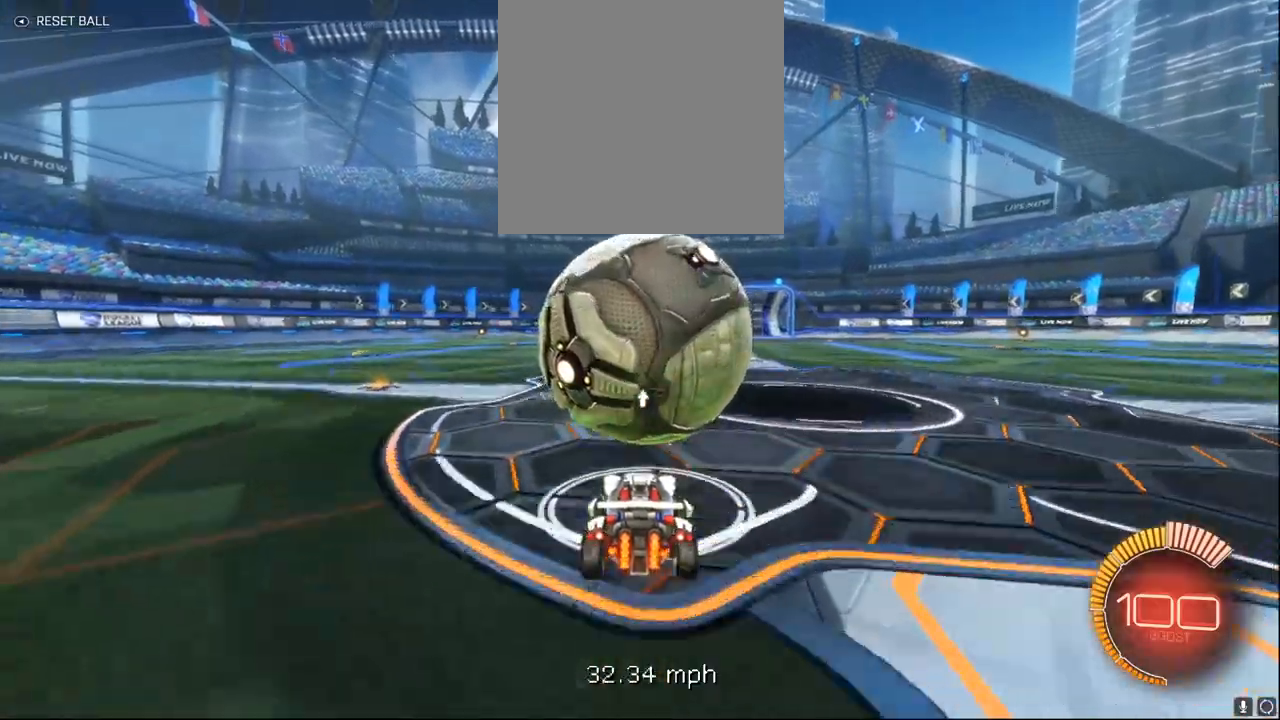
{"buttons": ["R2"], "left_stick": "center", "events": [[100, "R1", "down"], [133, "left_stick", "right"], [150, "R1", "up"], [200, "left_stick", "center"], [300, "R1", "down"], [433, "R1", "up"]]}
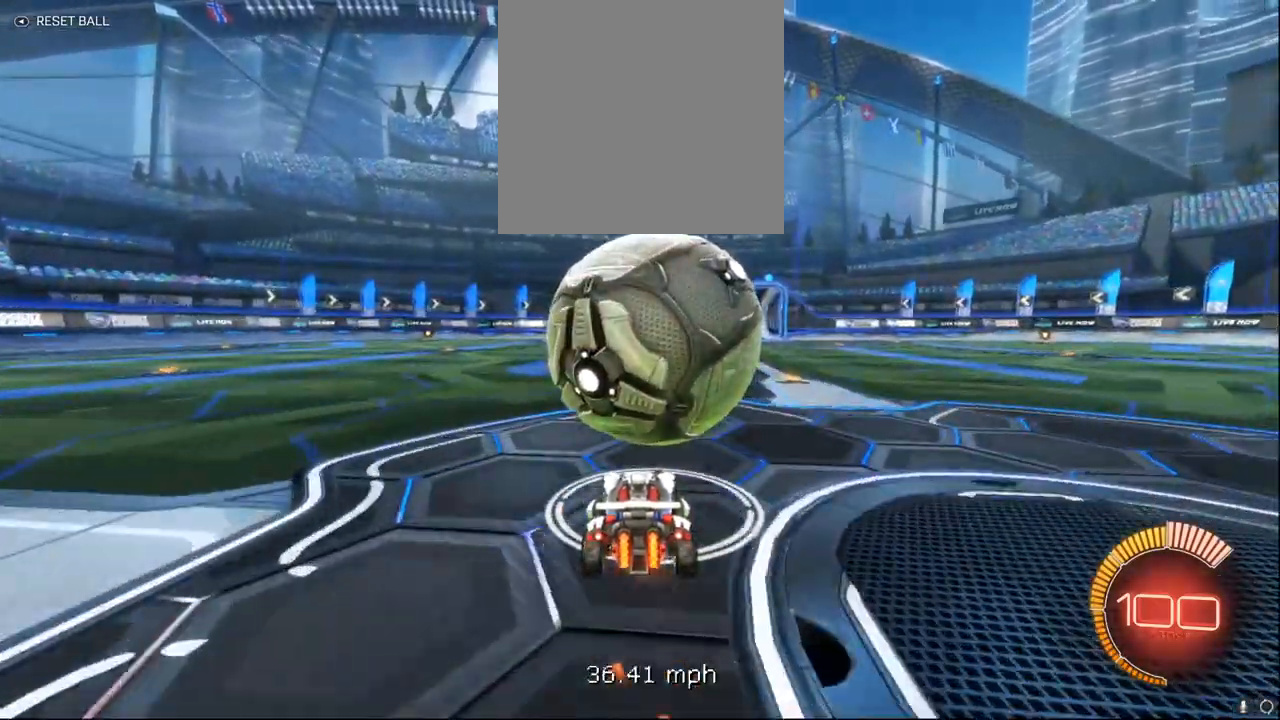
{"buttons": [], "left_stick": "down", "events": [[200, "A", "down"], [267, "R1", "down"], [267, "left_stick", "down-right"], [400, "R1", "up"], [433, "left_stick", "down"], [467, "R2", "up"], [483, "A", "up"]]}
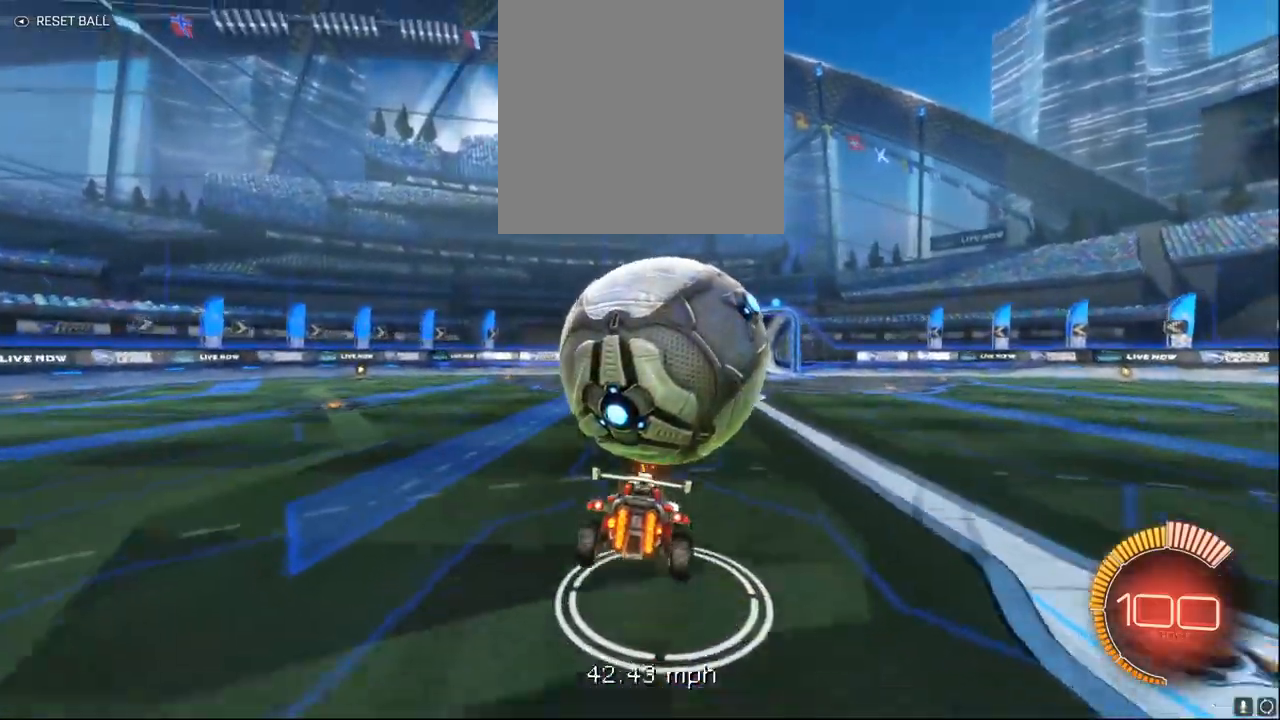
{"buttons": ["R1"], "left_stick": "down", "events": [[433, "R1", "down"]]}
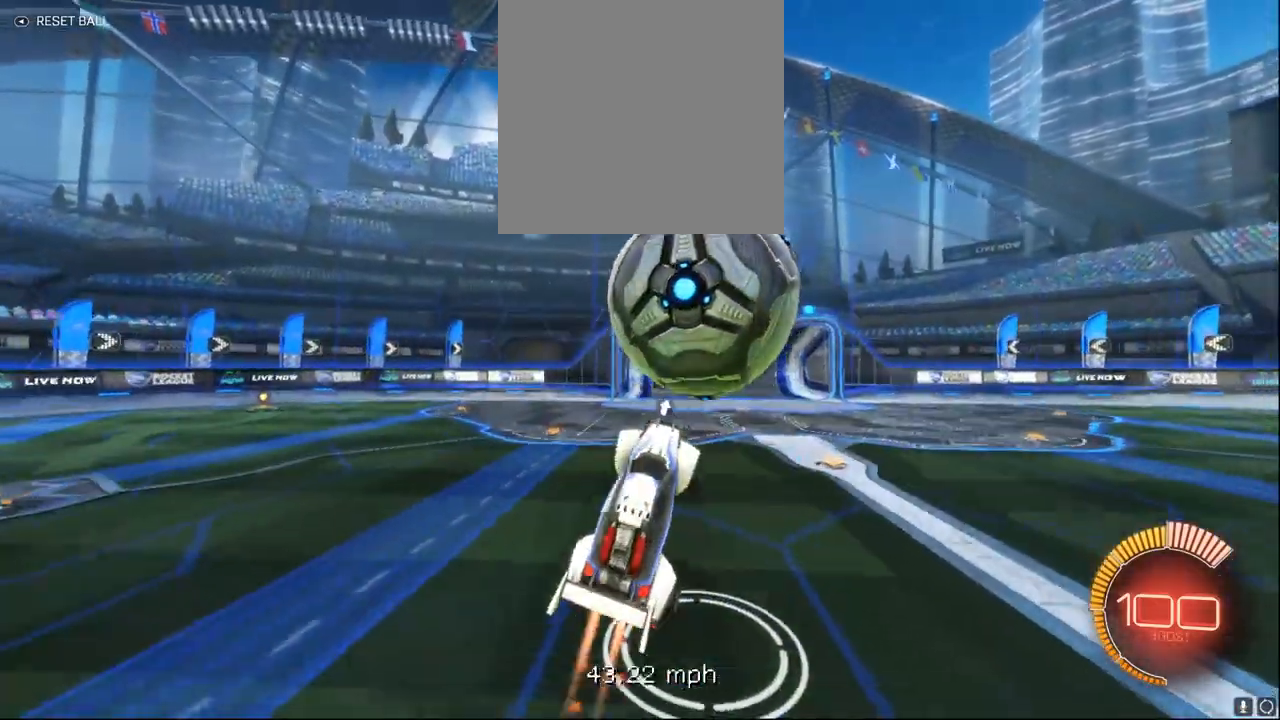
{"buttons": [], "left_stick": "down", "events": [[133, "R1", "up"]]}
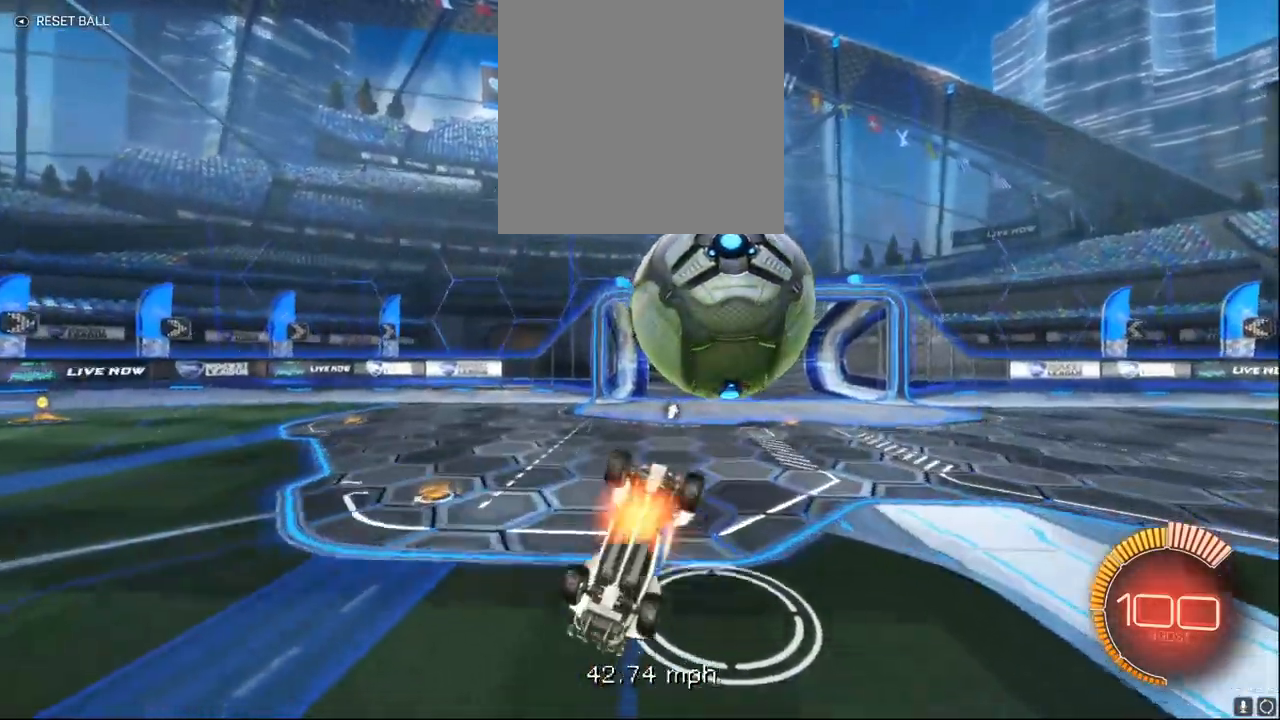
{"buttons": [], "left_stick": "up", "events": [[17, "A", "down"], [67, "left_stick", "center"], [133, "A", "up"], [367, "left_stick", "up"]]}
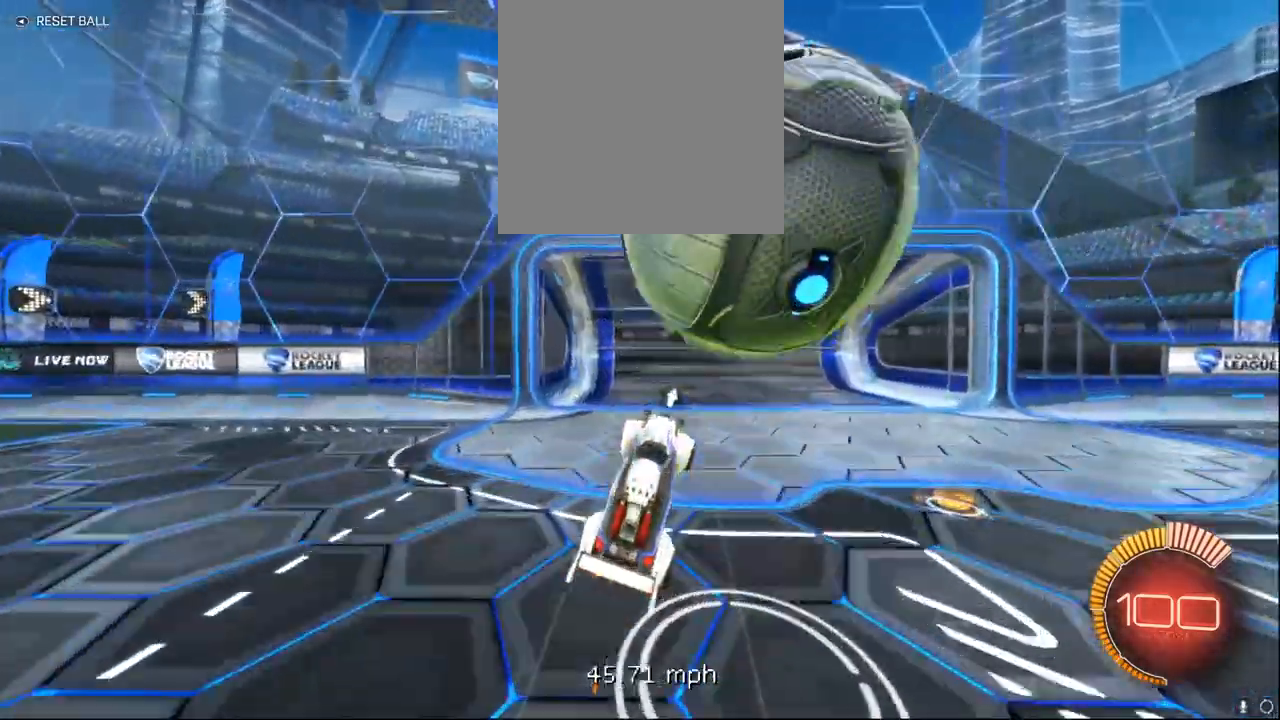
{"buttons": ["B", "R1"], "left_stick": "up", "events": [[67, "R1", "down"], [100, "B", "down"]]}
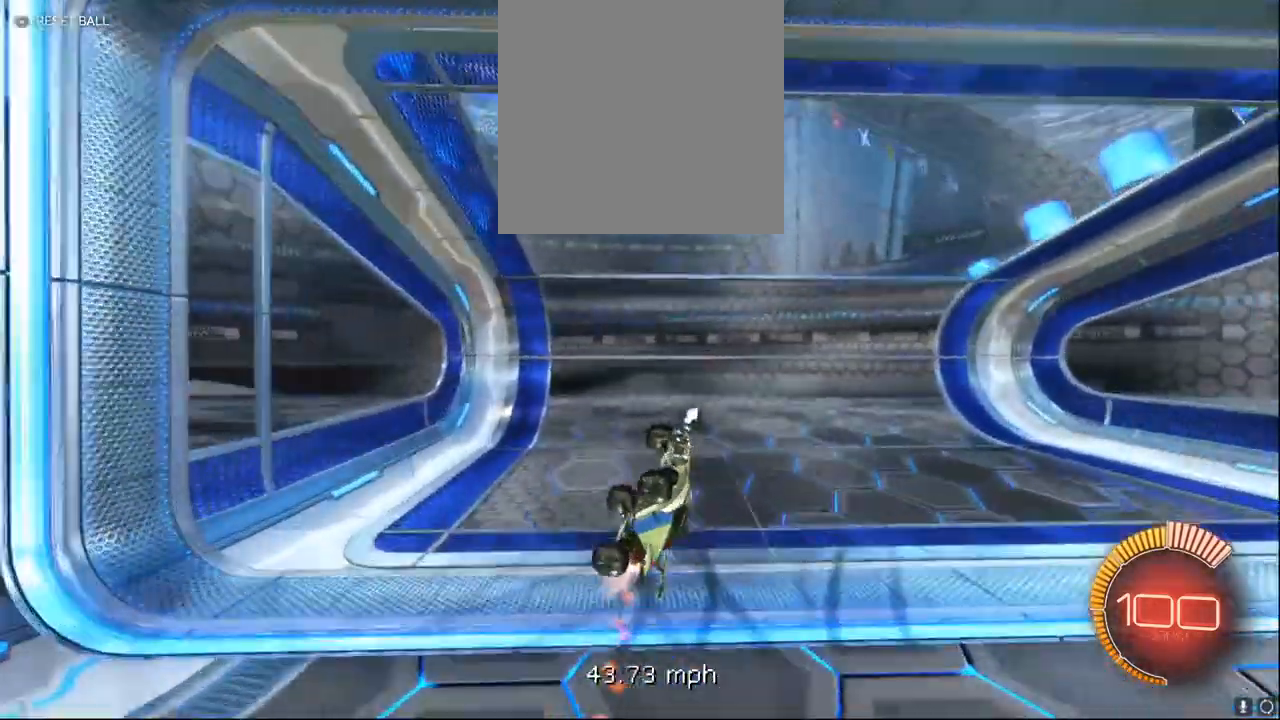
{"buttons": [], "left_stick": "center", "events": [[117, "R1", "up"], [133, "B", "up"], [450, "left_stick", "center"]]}
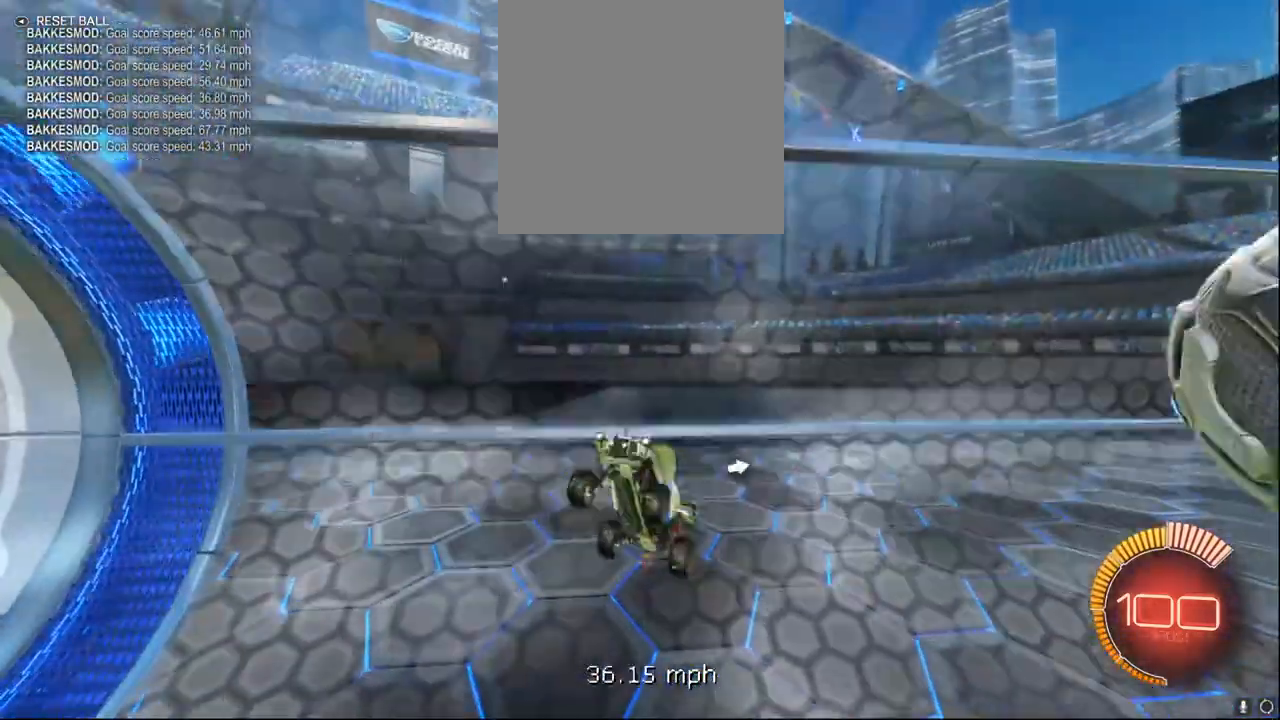
{"buttons": ["R2"], "left_stick": "left", "events": [[50, "R2", "down"], [333, "left_stick", "left"]]}
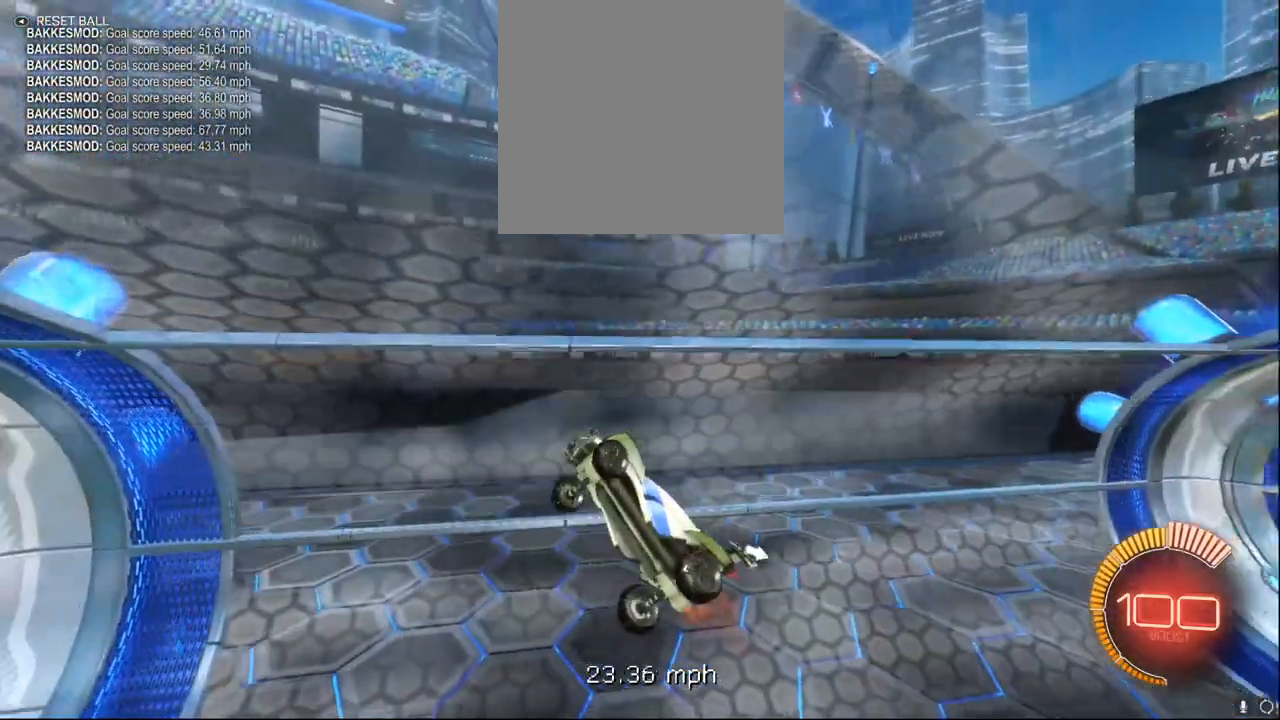
{"buttons": ["R2"], "left_stick": "up-left", "events": [[17, "left_stick", "up-left"]]}
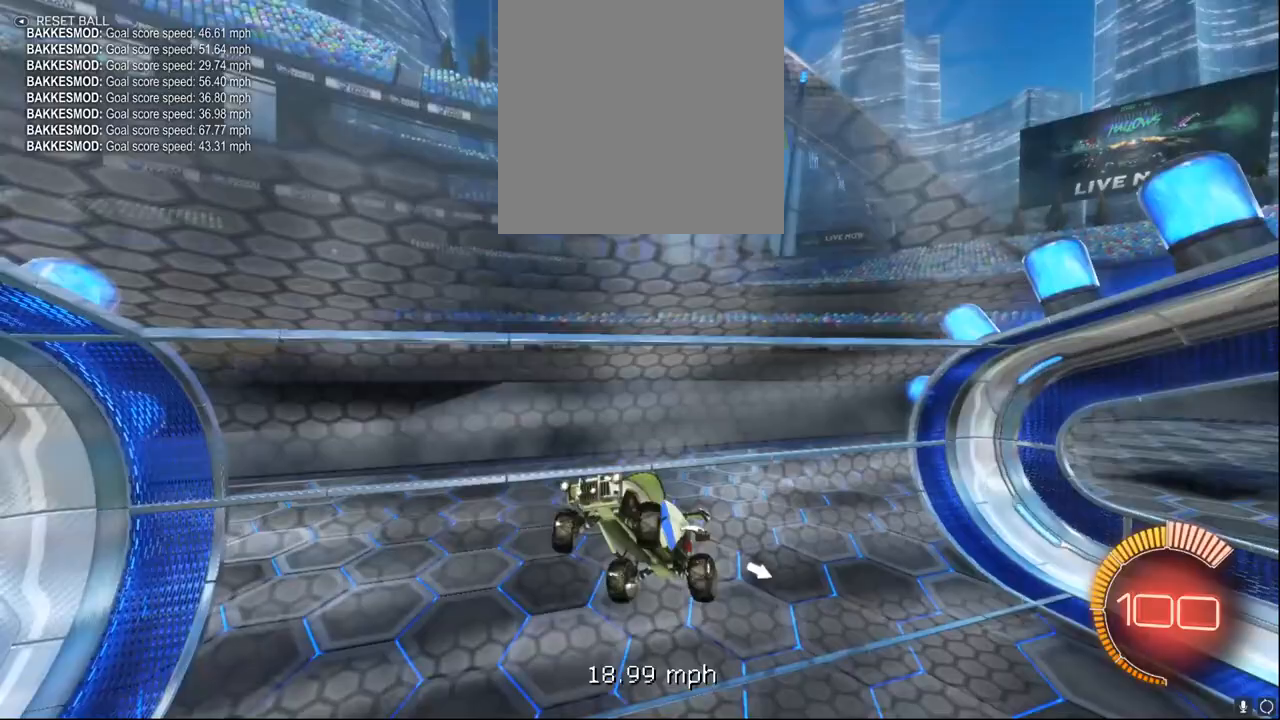
{"buttons": ["R2"], "left_stick": "center", "events": [[17, "left_stick", "center"]]}
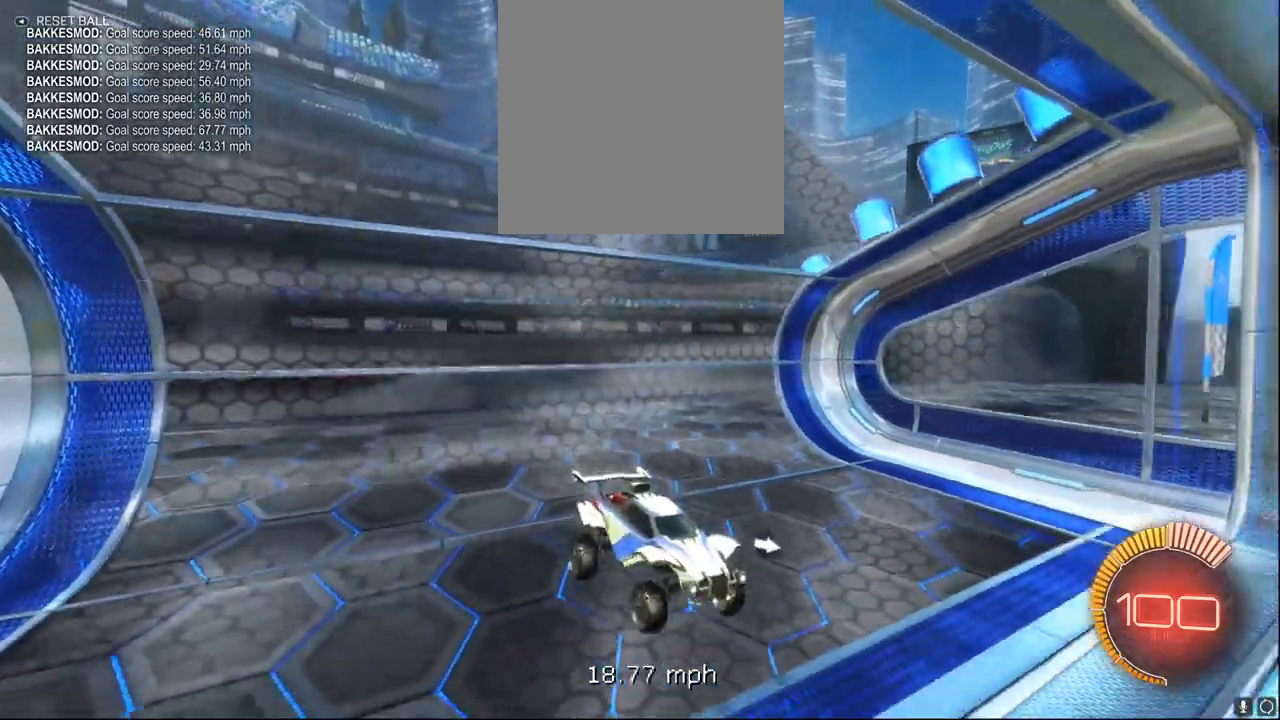
{"buttons": ["R2"], "left_stick": "center", "events": [[183, "R1", "down"], [350, "R1", "up"]]}
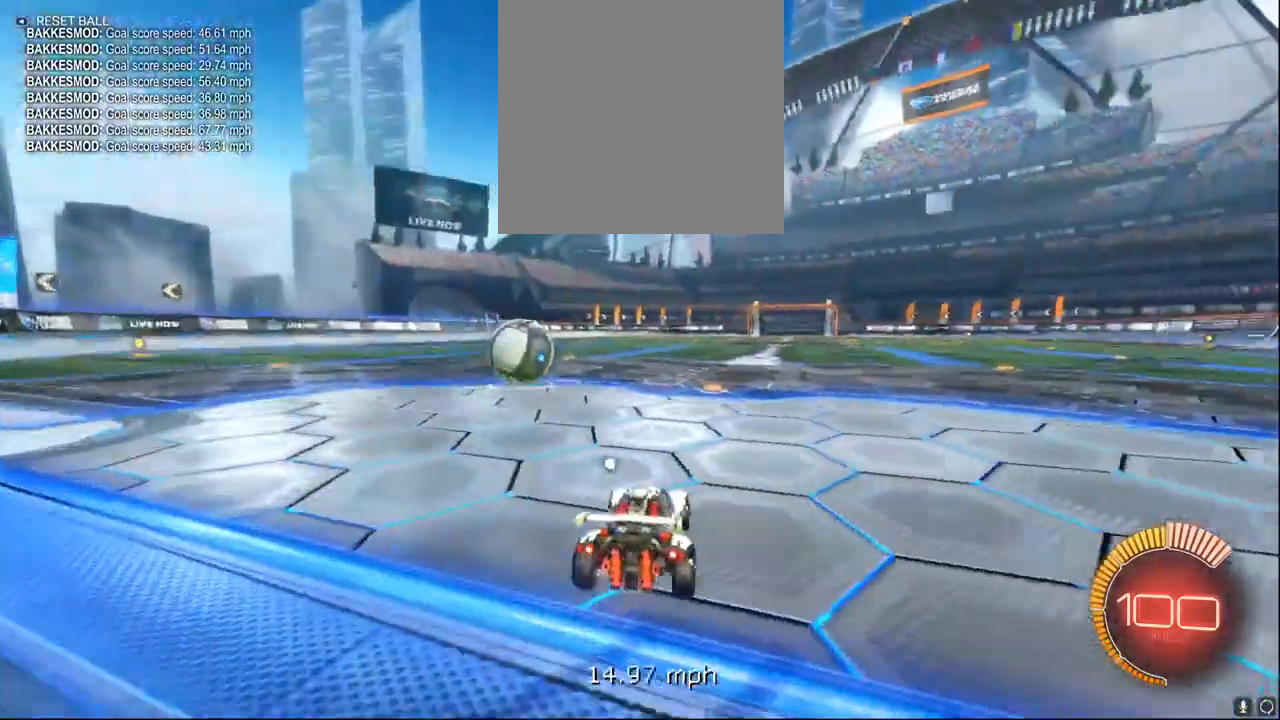
{"buttons": [], "left_stick": "center", "events": [[350, "R2", "up"]]}
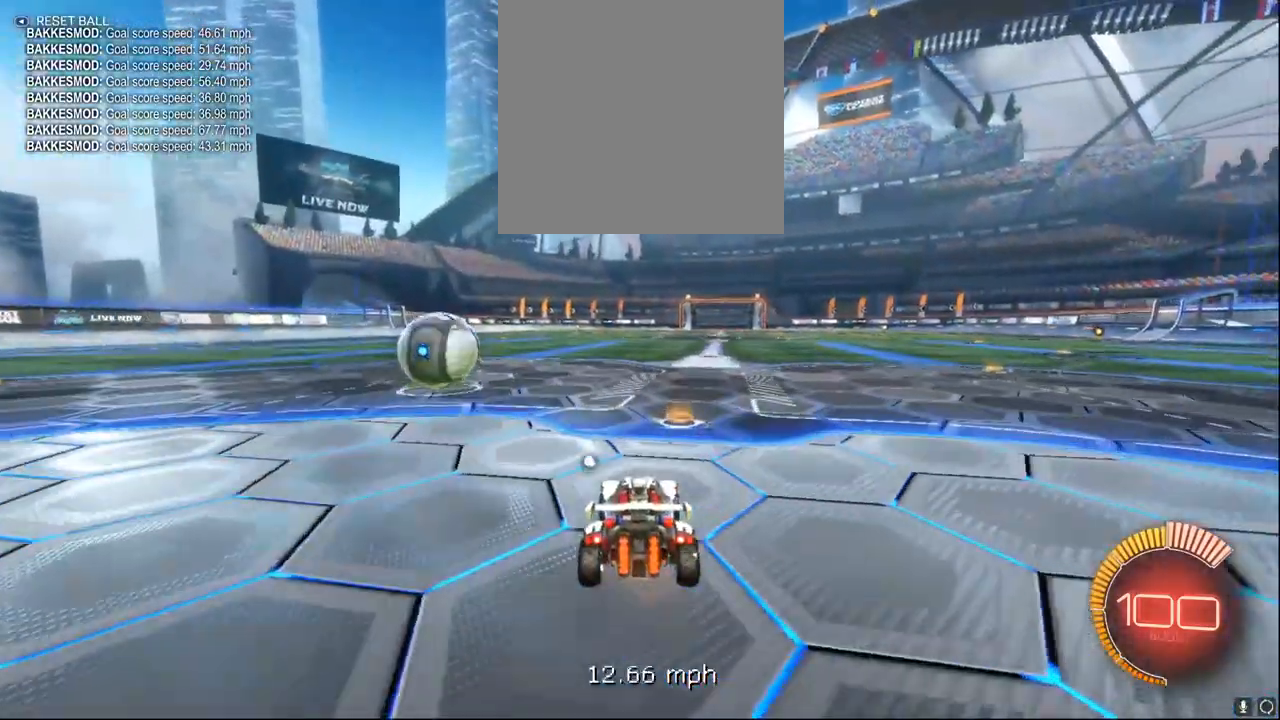
{"buttons": ["R2"], "left_stick": "center", "events": [[317, "R2", "down"], [433, "left_stick", "right"], [500, "left_stick", "center"]]}
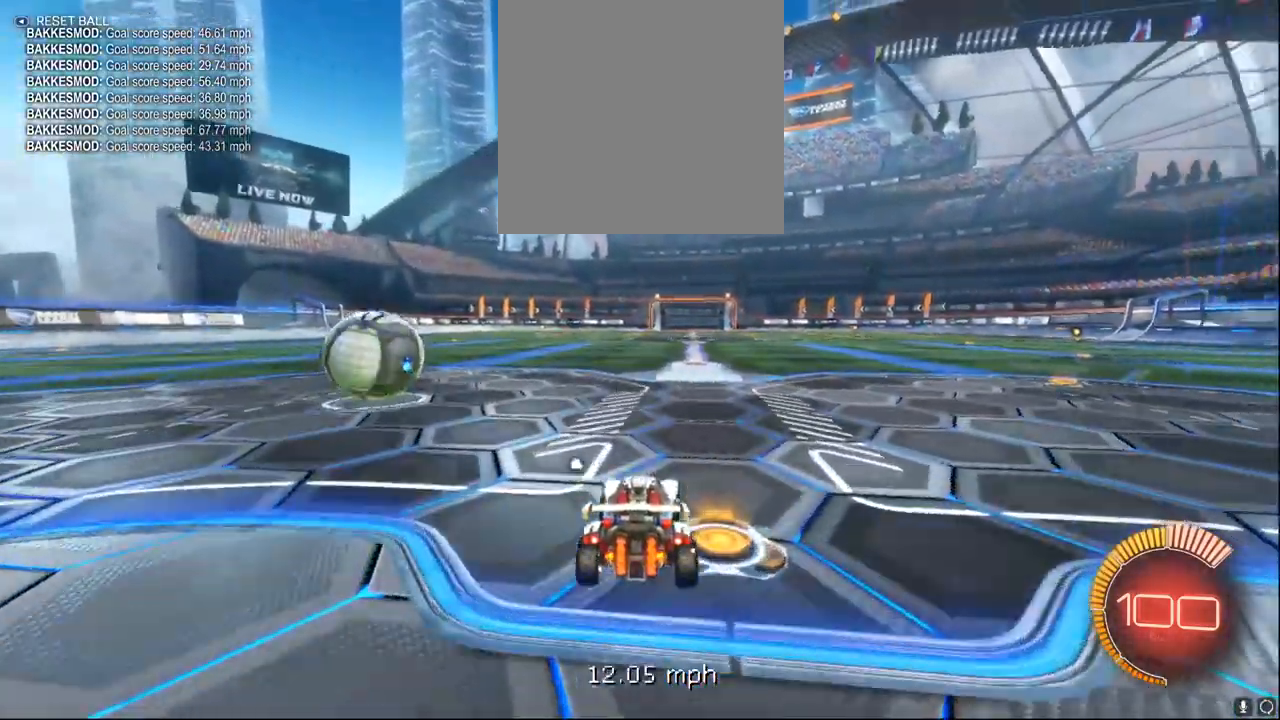
{"buttons": ["R2"], "left_stick": "center", "events": [[67, "R1", "down"], [183, "R1", "up"], [183, "R2", "up"], [333, "DPAD_UP", "down"], [433, "DPAD_UP", "up"], [500, "R2", "down"]]}
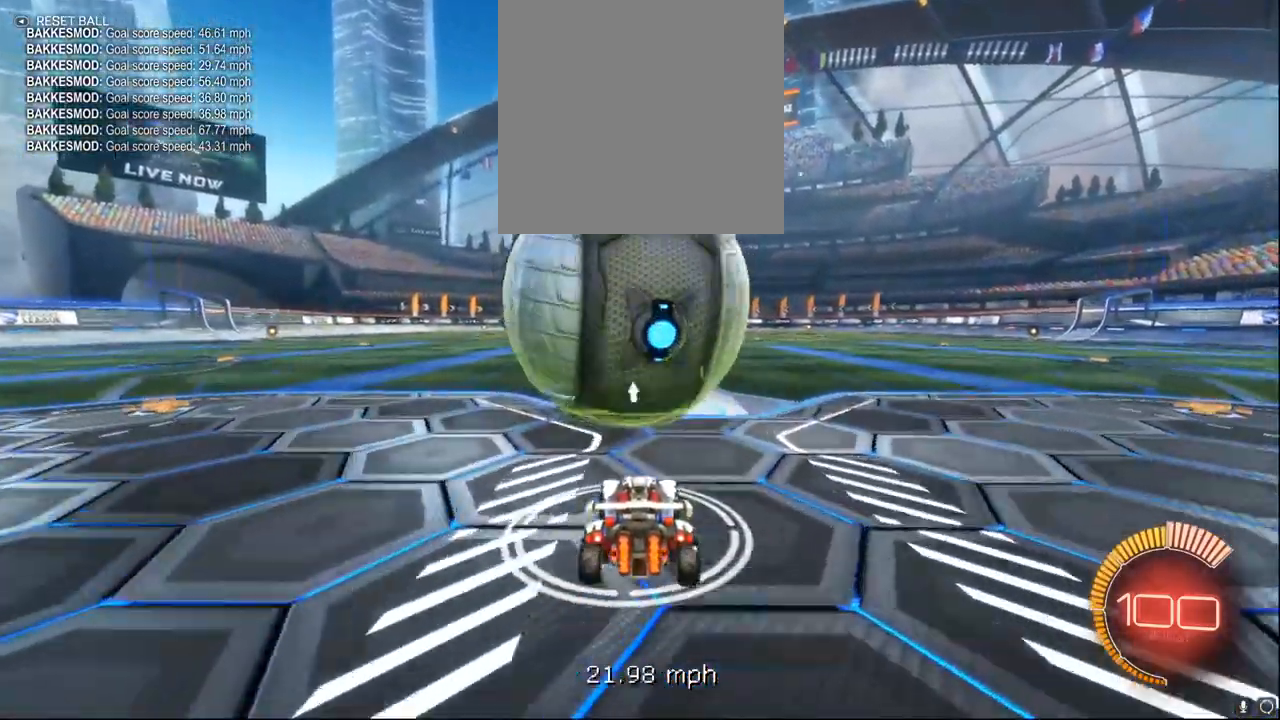
{"buttons": ["R2"], "left_stick": "center", "events": [[150, "R1", "down"], [183, "left_stick", "left"], [267, "left_stick", "center"], [417, "R1", "up"]]}
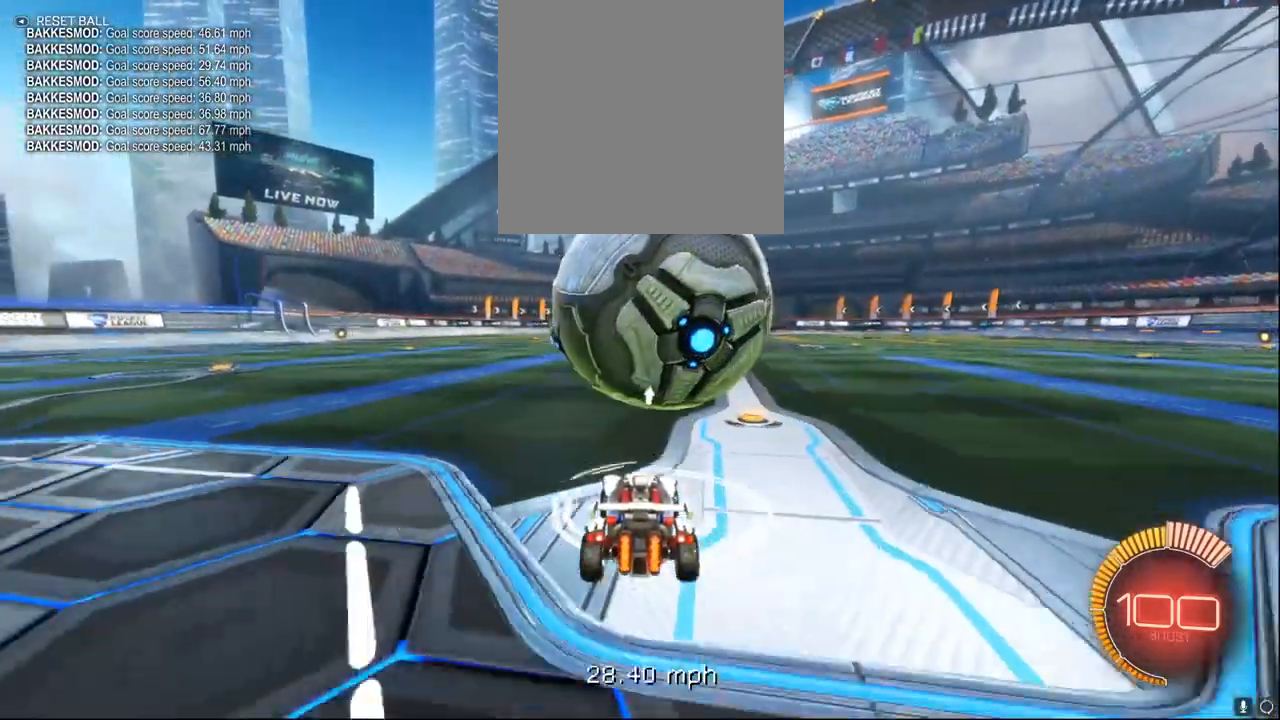
{"buttons": ["R2"], "left_stick": "left", "events": [[17, "R2", "up"], [100, "R2", "down"], [100, "left_stick", "right"], [200, "left_stick", "center"], [267, "R1", "down"], [383, "R1", "up"], [450, "left_stick", "left"]]}
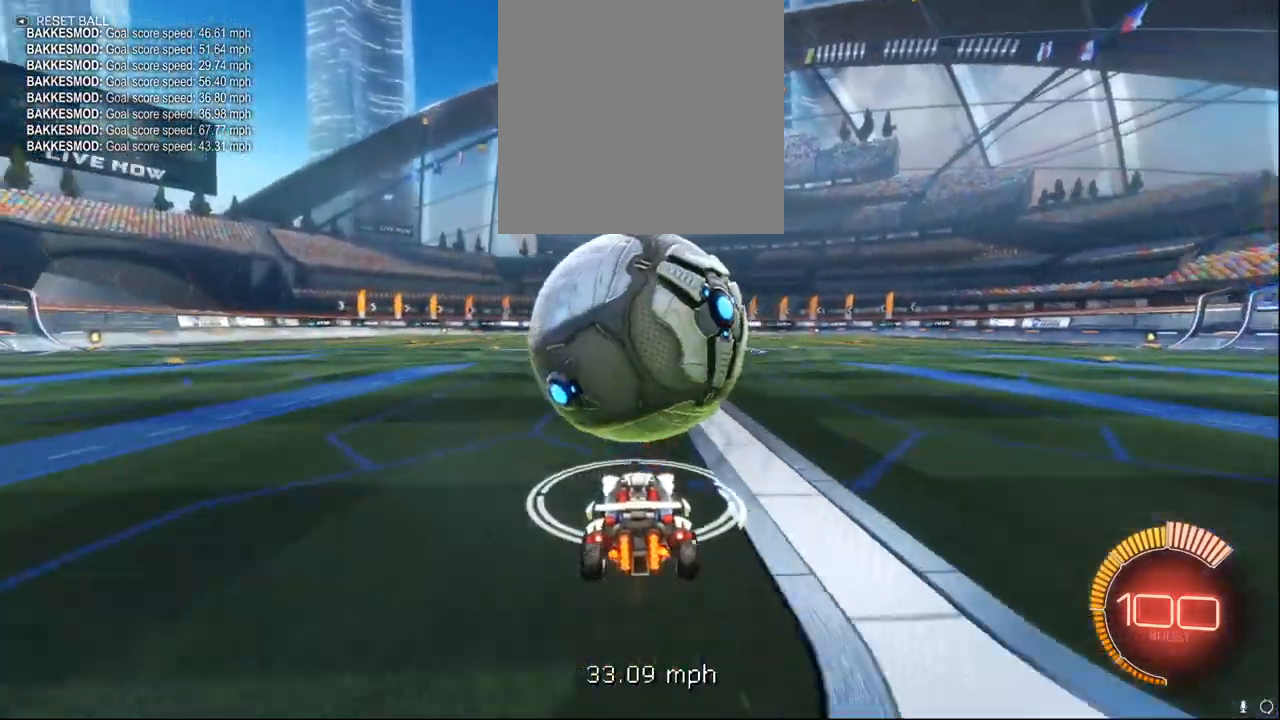
{"buttons": ["R1", "R2"], "left_stick": "center", "events": [[17, "left_stick", "center"], [33, "R1", "down"], [150, "R1", "up"], [233, "R1", "down"], [233, "left_stick", "left"], [333, "left_stick", "center"]]}
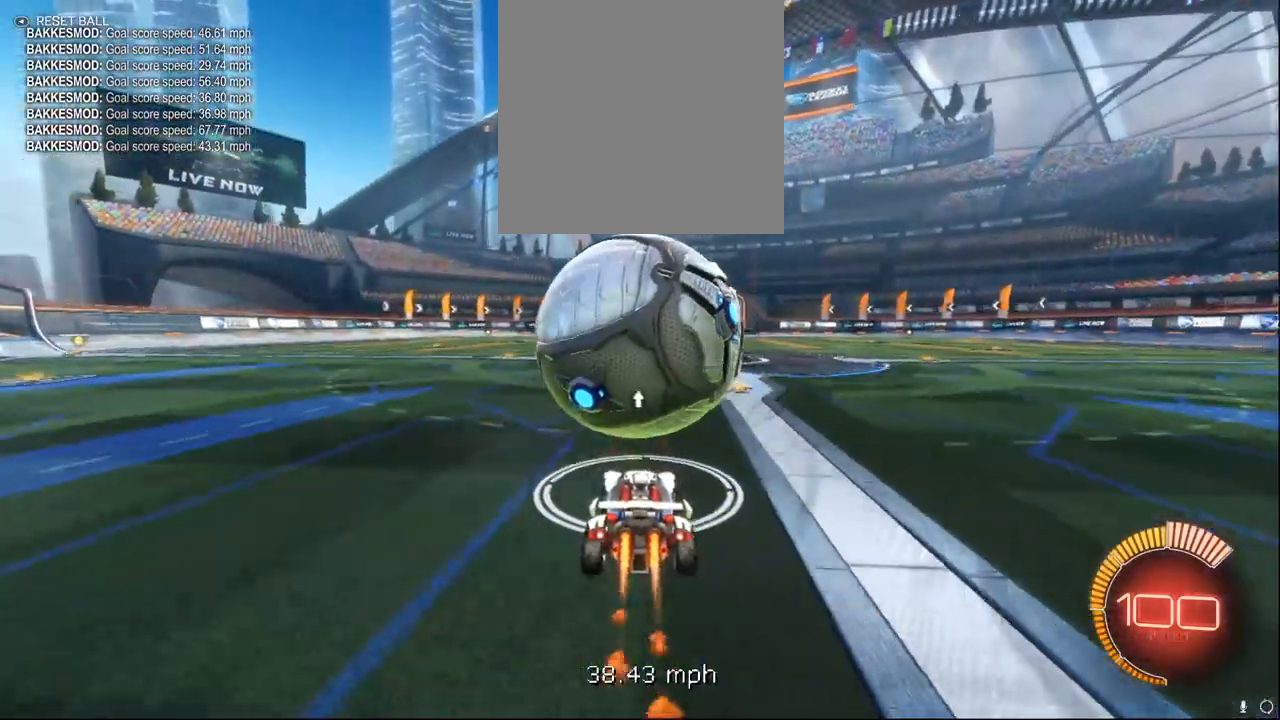
{"buttons": [], "left_stick": "down", "events": [[100, "A", "down"], [100, "left_stick", "right"], [200, "R1", "up"], [200, "left_stick", "down"], [233, "R2", "up"], [433, "A", "up"]]}
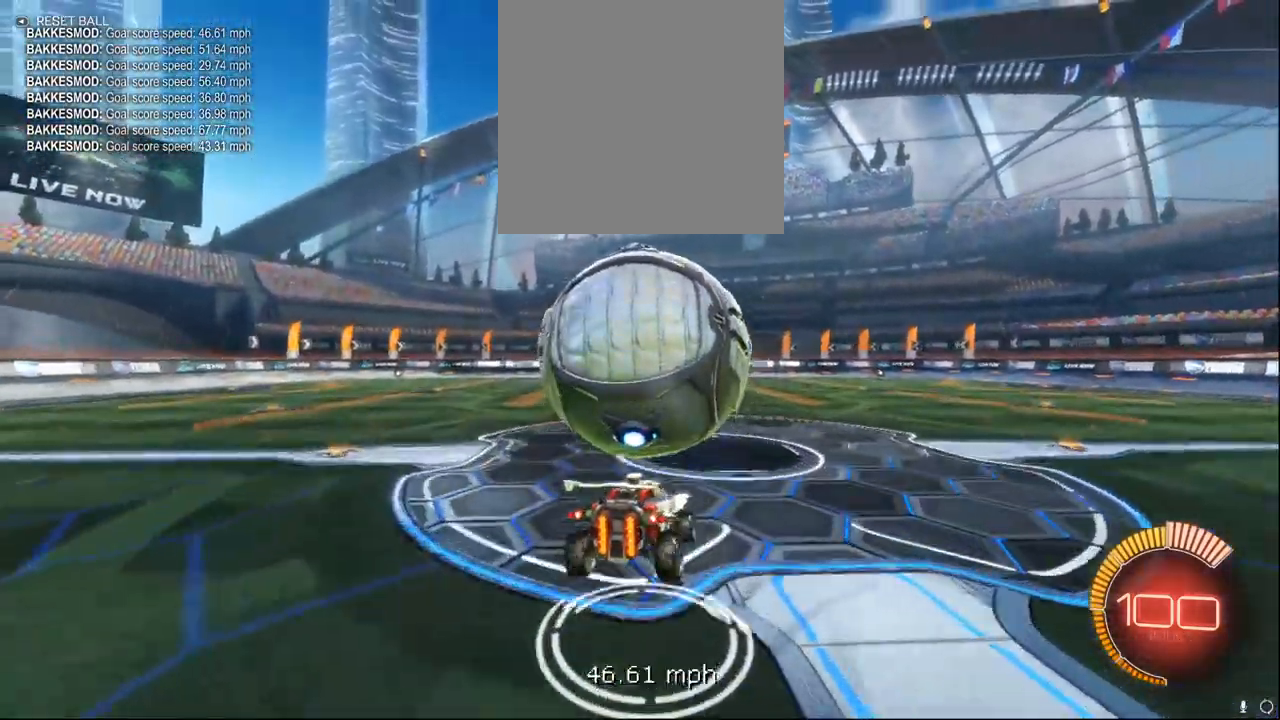
{"buttons": ["R1"], "left_stick": "down", "events": [[300, "R1", "down"]]}
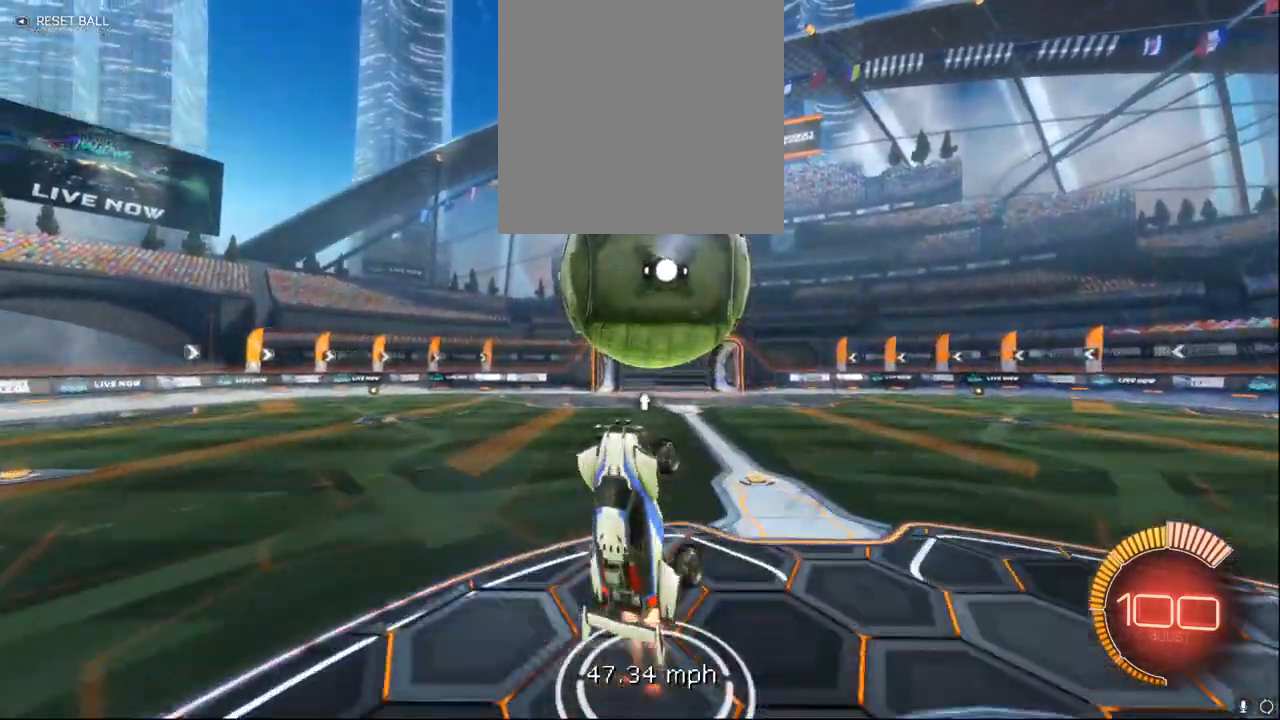
{"buttons": ["R2"], "left_stick": "center", "events": [[183, "R1", "up"], [300, "R2", "down"], [300, "left_stick", "left"], [450, "left_stick", "center"]]}
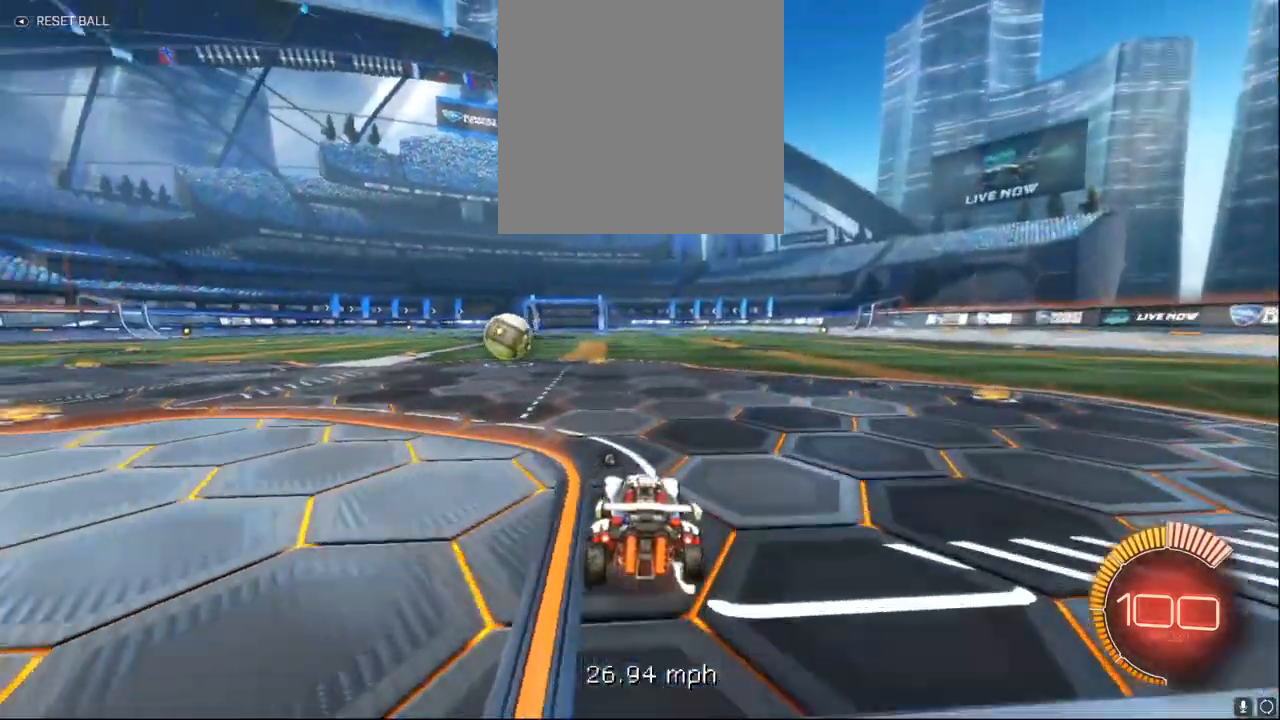
{"buttons": [], "left_stick": "center", "events": [[33, "R2", "up"], [183, "left_stick", "left"], [267, "left_stick", "center"]]}
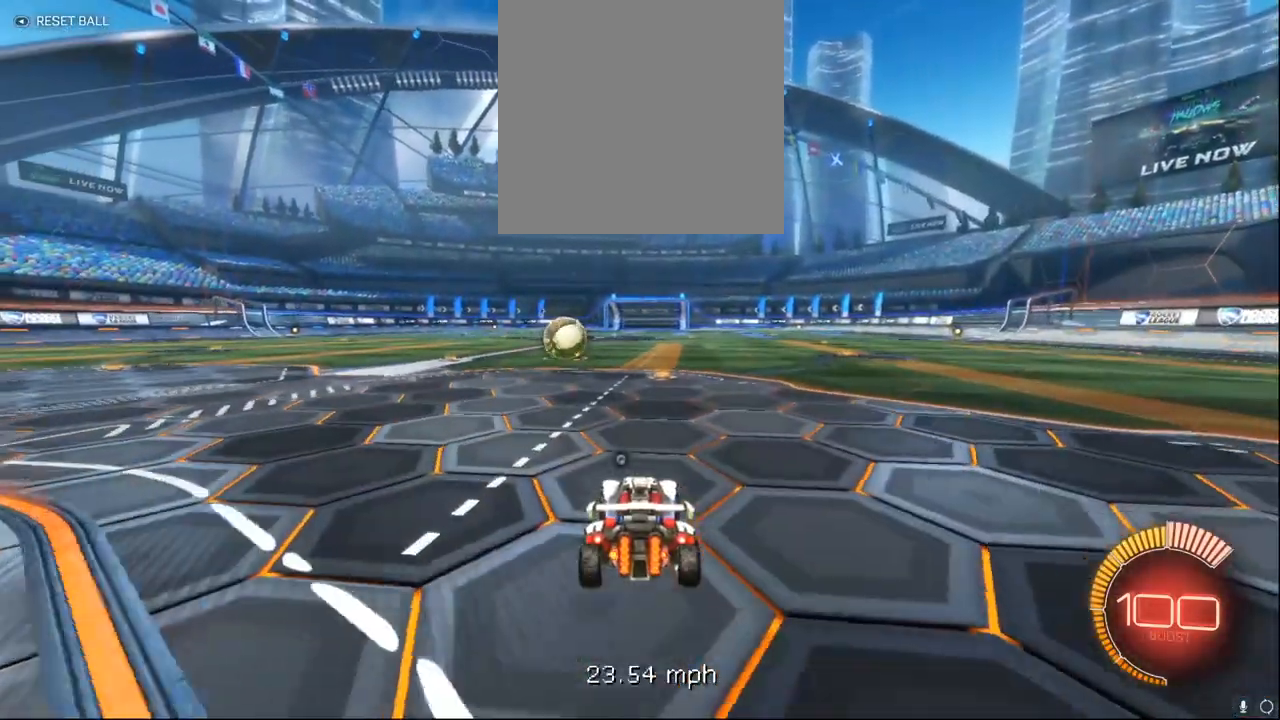
{"buttons": ["R2"], "left_stick": "center", "events": [[150, "DPAD_UP", "down"], [233, "DPAD_UP", "up"], [400, "R2", "down"]]}
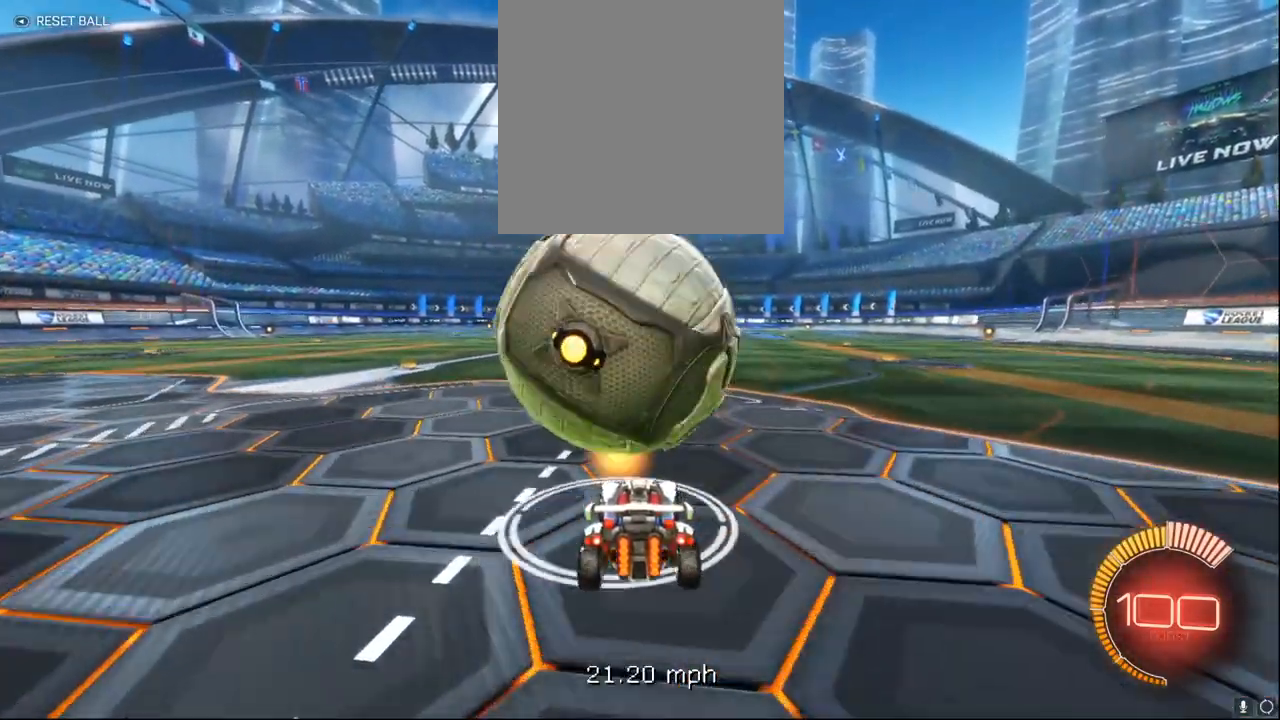
{"buttons": ["R1", "R2"], "left_stick": "center", "events": [[17, "left_stick", "left"], [50, "R1", "down"], [117, "left_stick", "center"], [250, "R1", "up"], [483, "R1", "down"]]}
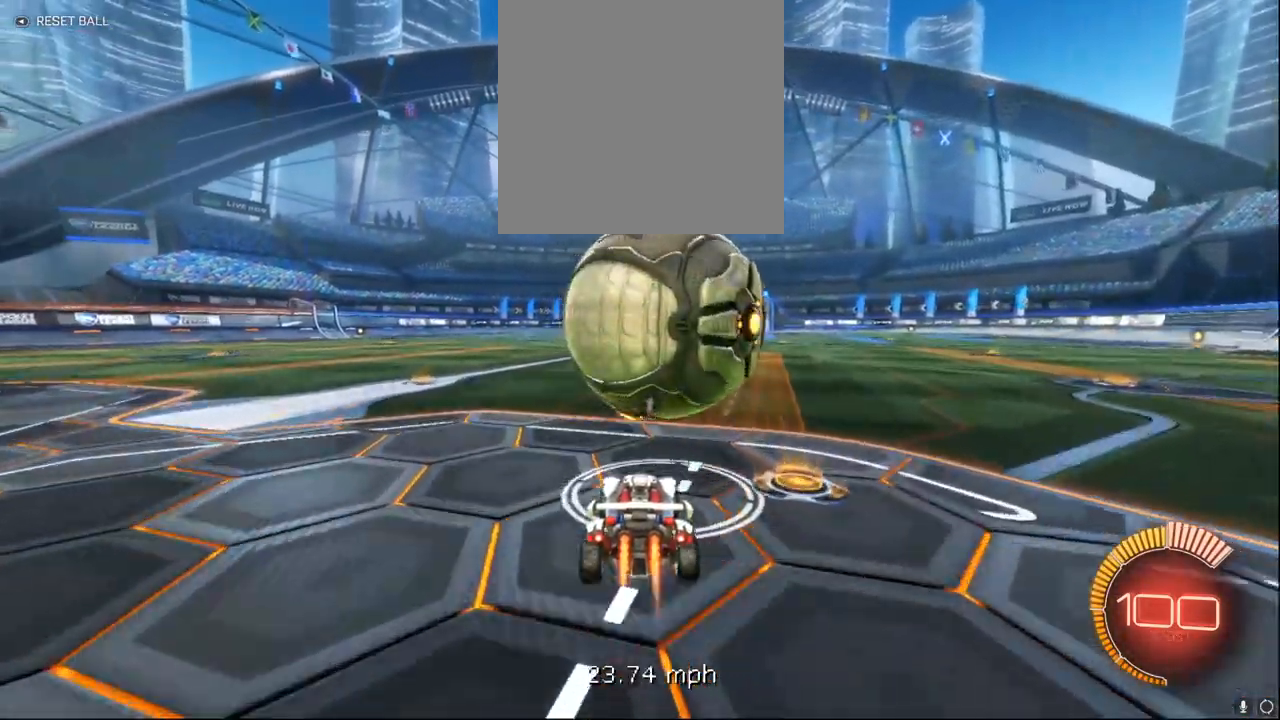
{"buttons": ["R1", "R2"], "left_stick": "center", "events": [[33, "left_stick", "right"], [100, "R1", "up"], [100, "left_stick", "center"], [283, "R1", "down"], [367, "left_stick", "right"], [433, "left_stick", "center"]]}
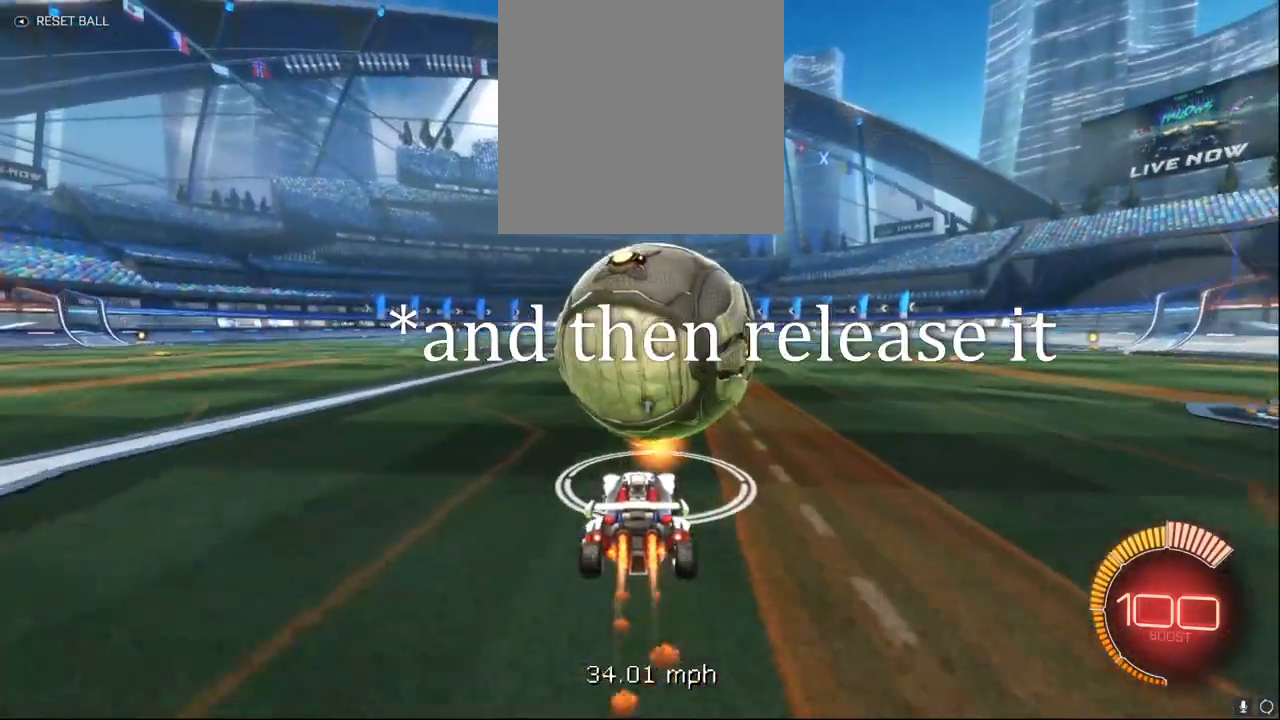
{"buttons": ["R1", "R2"], "left_stick": "center", "events": [[167, "left_stick", "left"], [217, "R1", "up"], [217, "left_stick", "center"], [433, "R1", "down"]]}
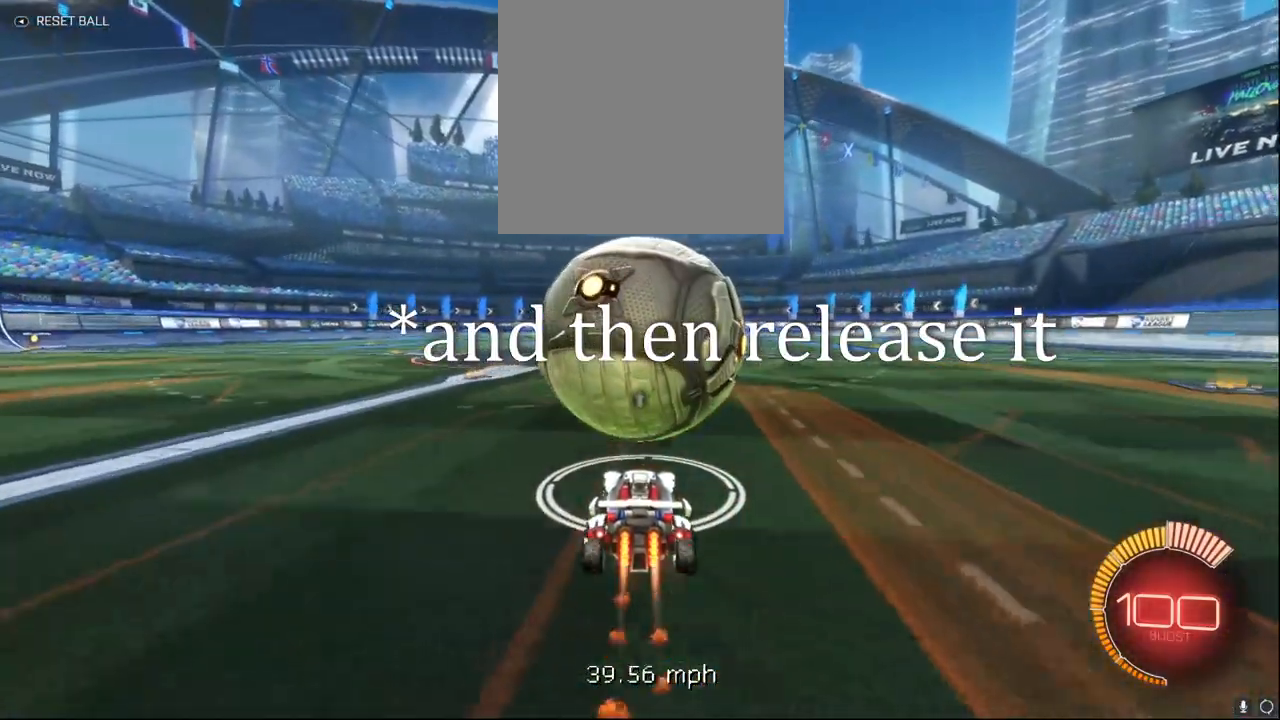
{"buttons": [], "left_stick": "down", "events": [[100, "A", "down"], [100, "left_stick", "down"], [200, "R1", "up"], [233, "R2", "up"], [400, "A", "up"]]}
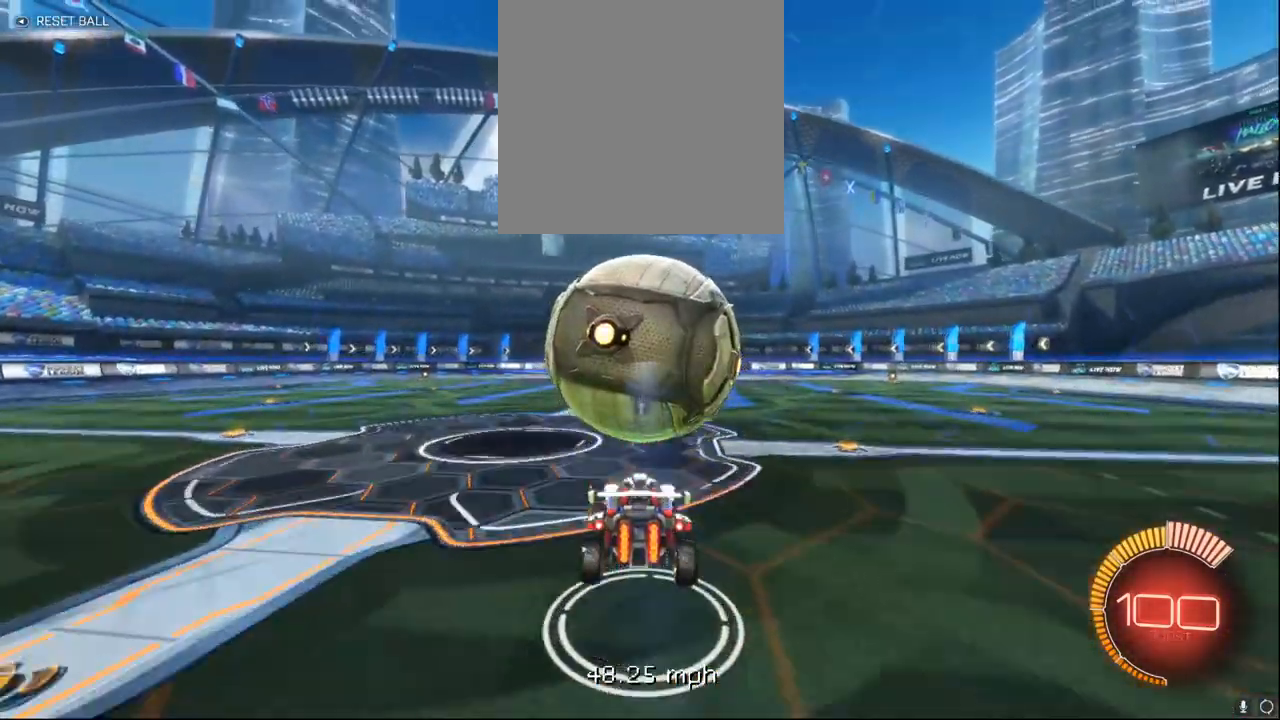
{"buttons": [], "left_stick": "down", "events": [[333, "R1", "down"], [433, "R1", "up"]]}